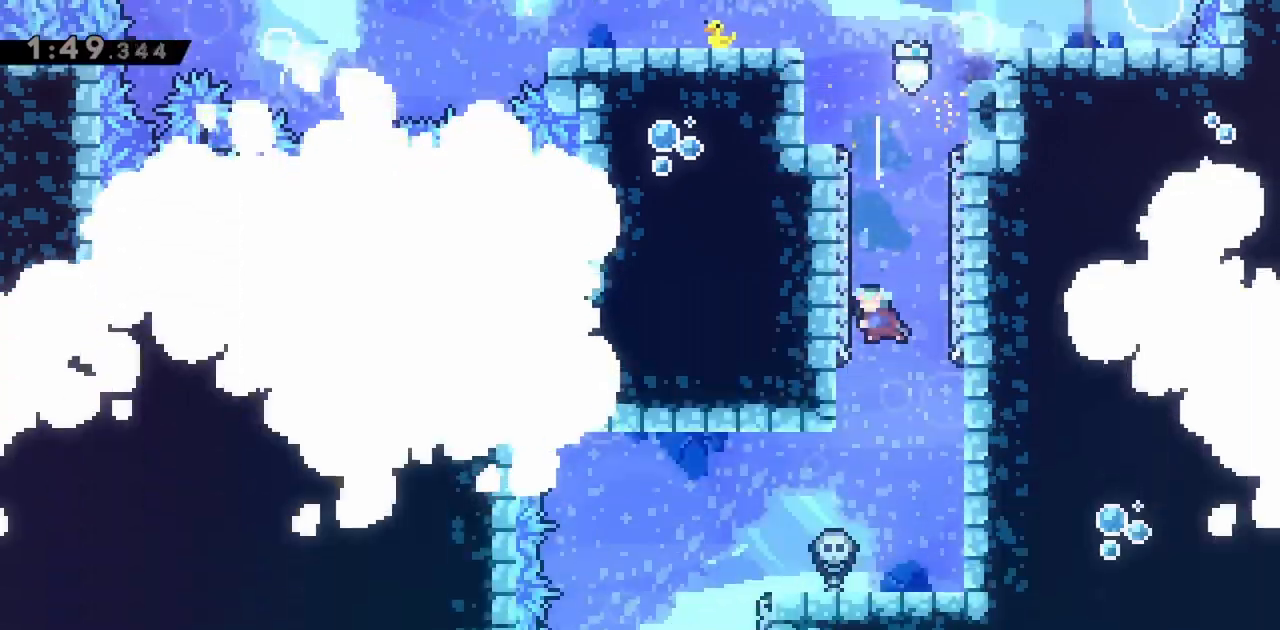
Gameplay with keyboard; each line is a JSON object with the keys held at the frame after it. "events" lists presses ("down") and releases ("up") of "dash", "demo", "down", "grab", "jump", "jump2", "left", "right" and "up" between this image and that frame as [ms after this image, input, new state], when the widget could be followed in between. No other keys are recorded. Mouse input is not recorded. Key names are as the overlay labels them; some are game actions (e.g. jump) rather than physical keys.
{"keys": [], "events": []}
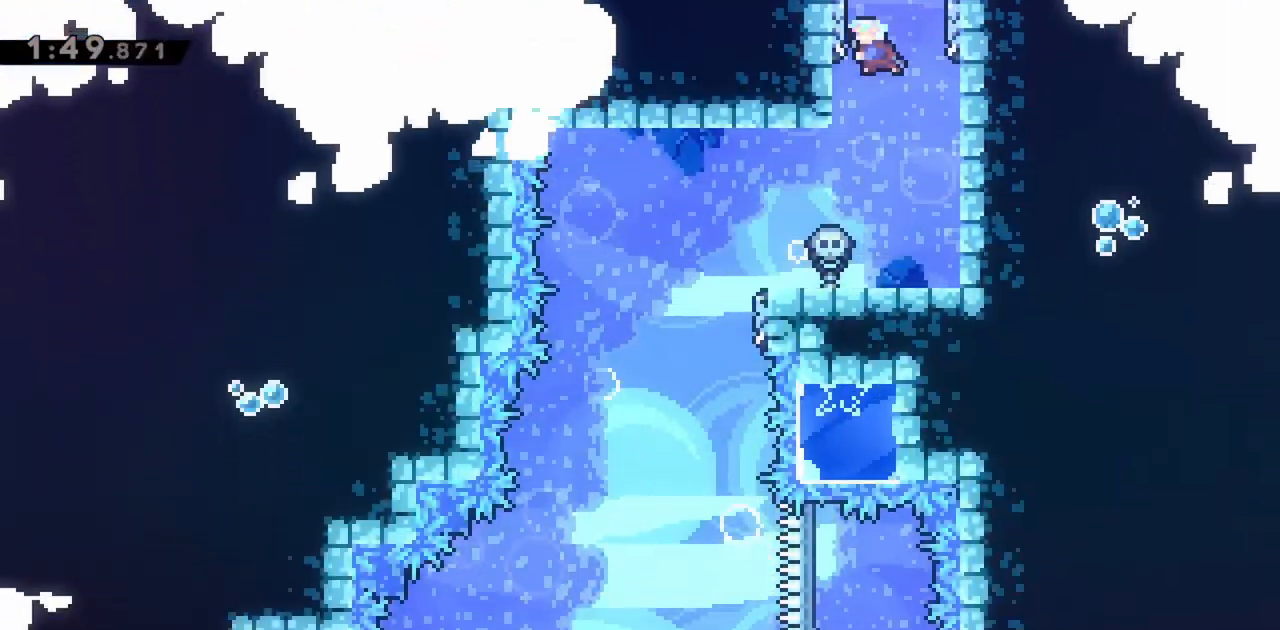
{"keys": ["left"], "events": [[183, "left", "down"], [467, "jump", "down"], [500, "jump", "up"]]}
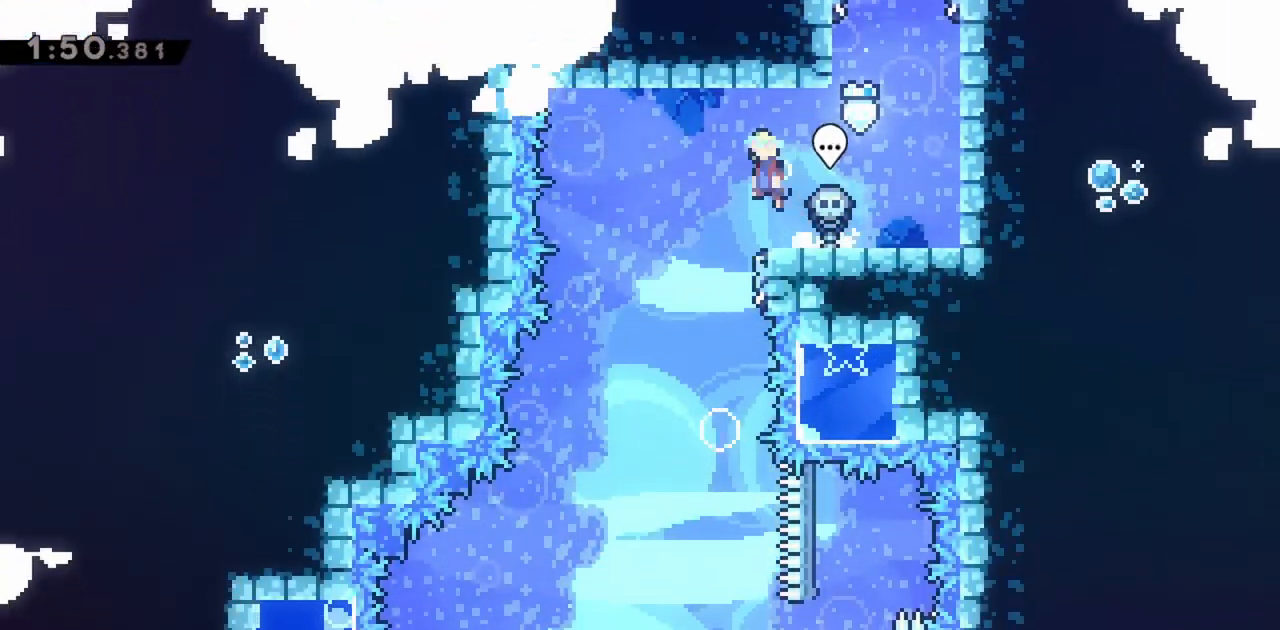
{"keys": [], "events": [[283, "left", "up"]]}
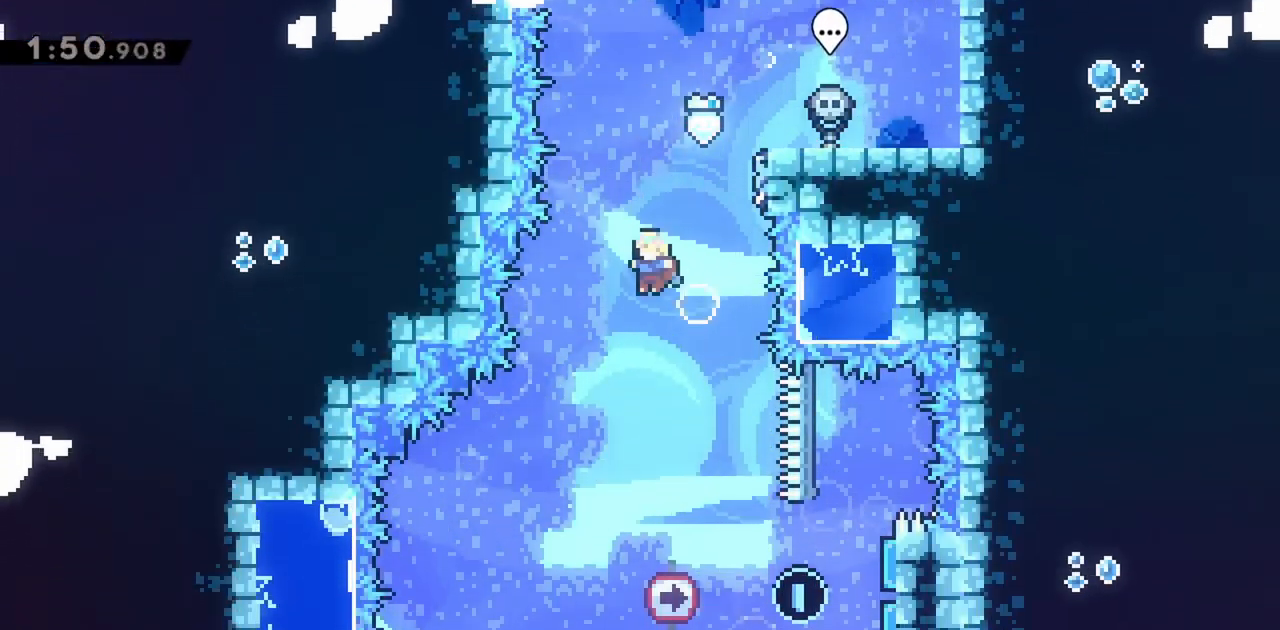
{"keys": ["right"], "events": [[250, "right", "down"]]}
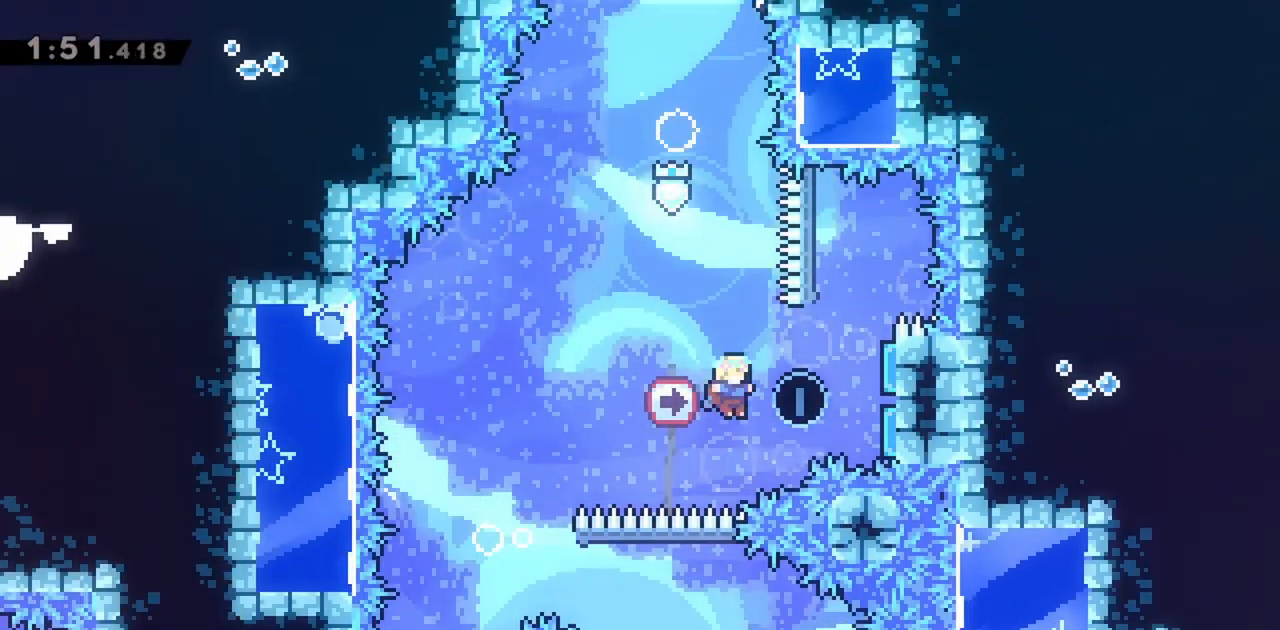
{"keys": ["left"], "events": [[17, "dash", "down"], [250, "dash", "up"], [300, "left", "down"], [300, "right", "up"]]}
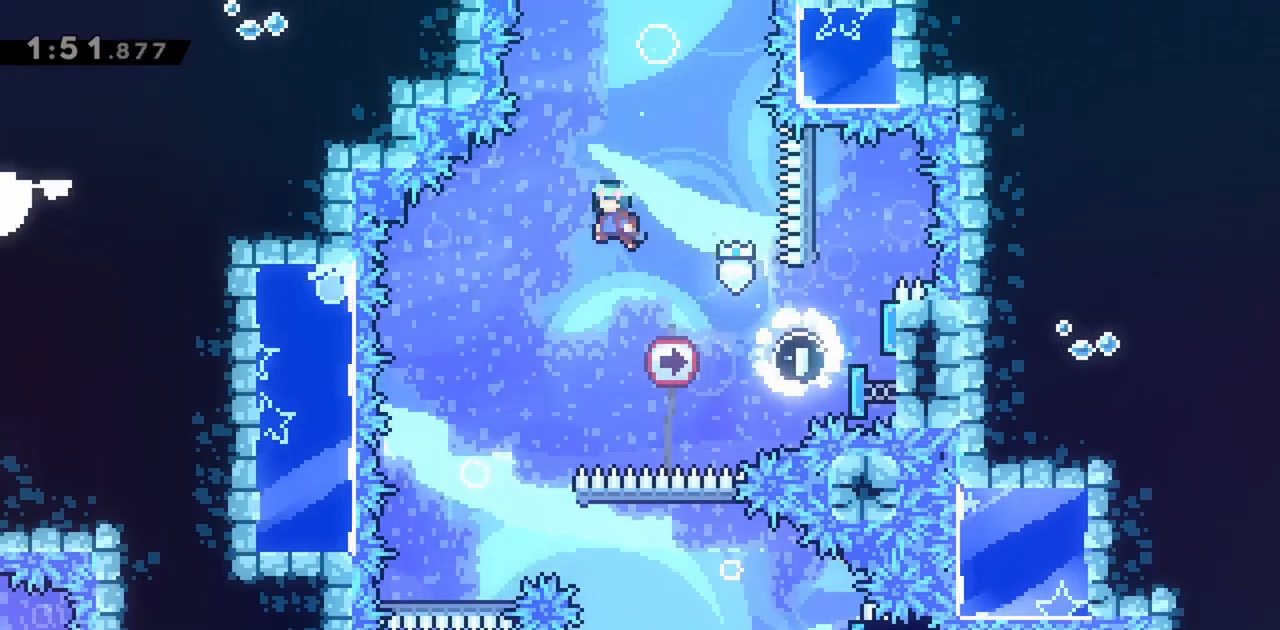
{"keys": [], "events": [[133, "left", "up"], [267, "left", "down"], [350, "left", "up"]]}
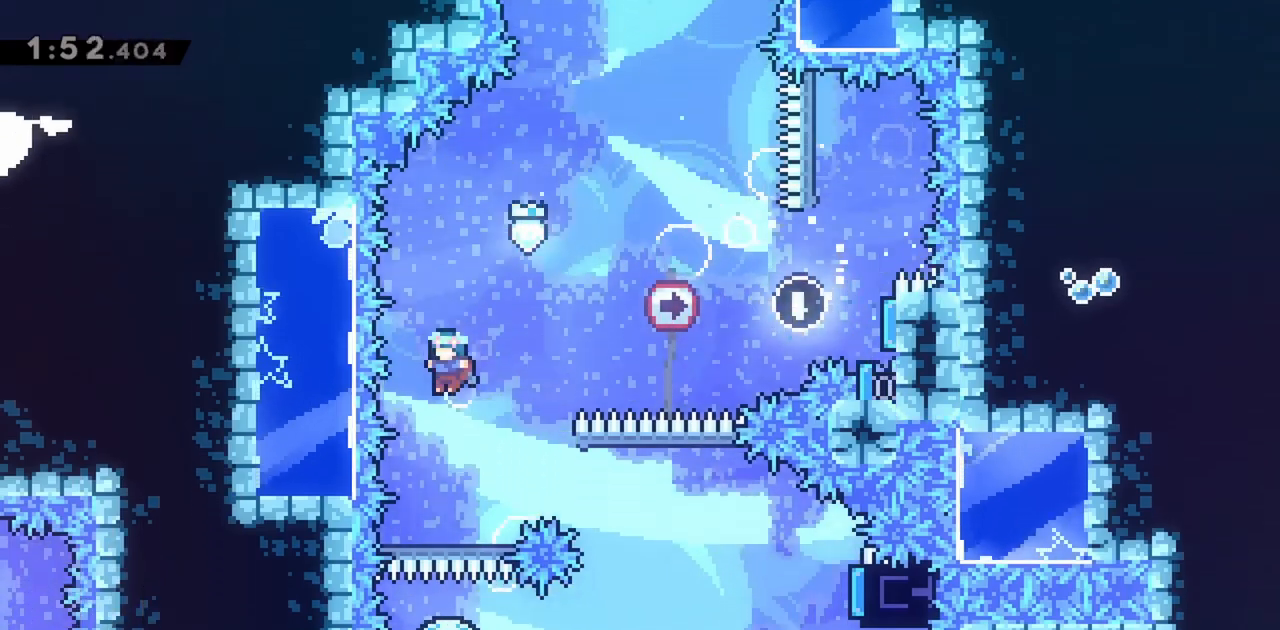
{"keys": ["down", "right"], "events": [[367, "down", "down"], [367, "right", "down"]]}
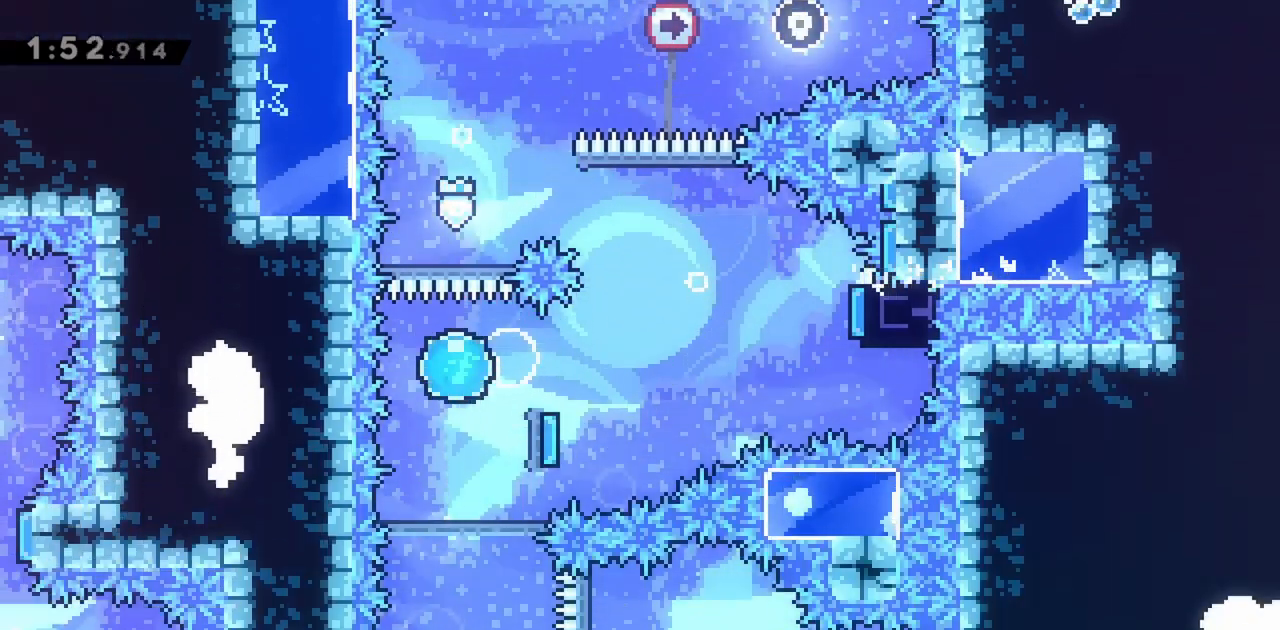
{"keys": ["right"], "events": [[467, "down", "up"]]}
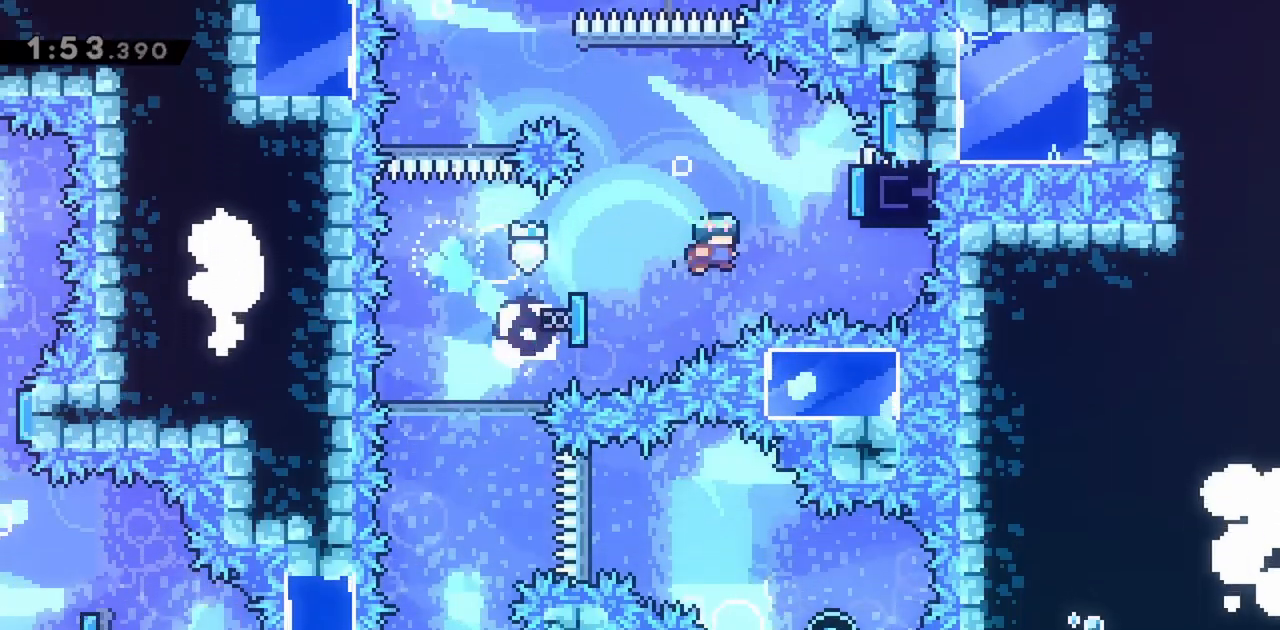
{"keys": ["left"], "events": [[233, "left", "down"], [283, "right", "up"]]}
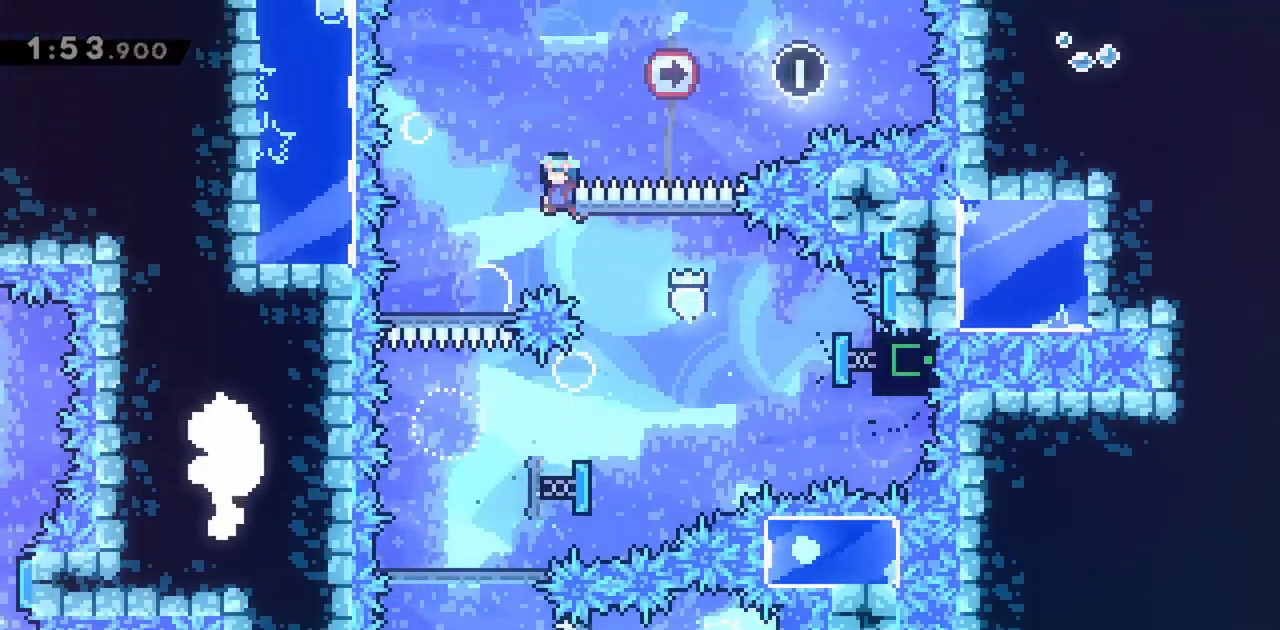
{"keys": ["down", "right"], "events": [[200, "left", "up"], [483, "down", "down"], [483, "right", "down"]]}
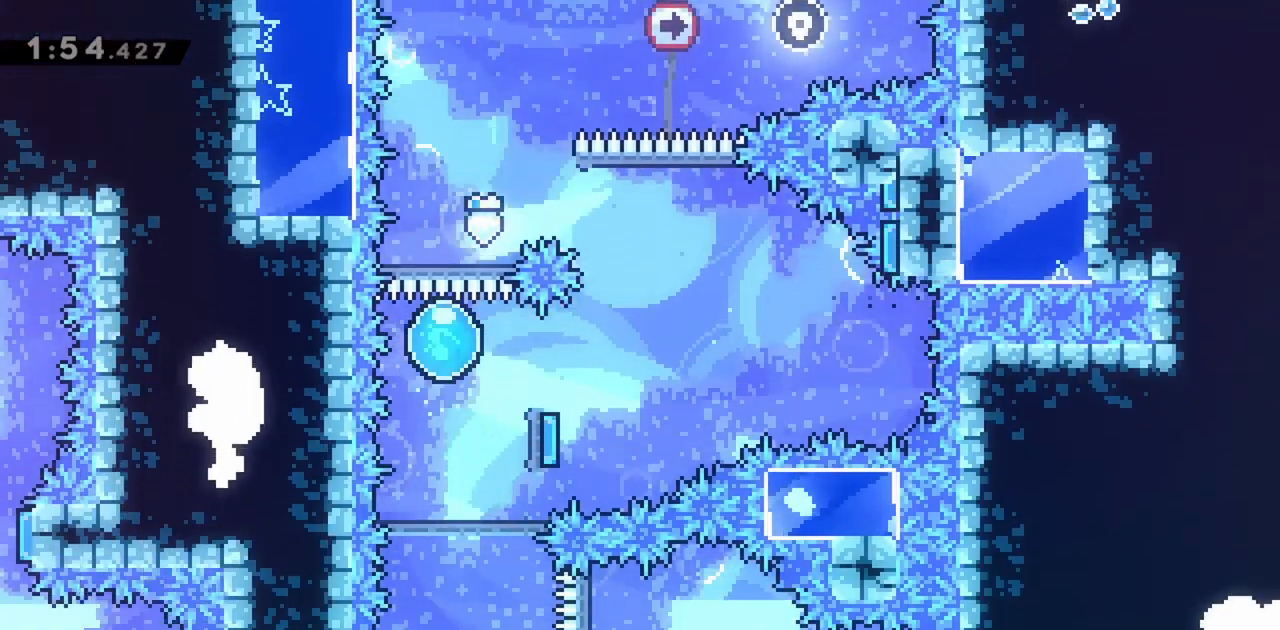
{"keys": ["down", "right"], "events": []}
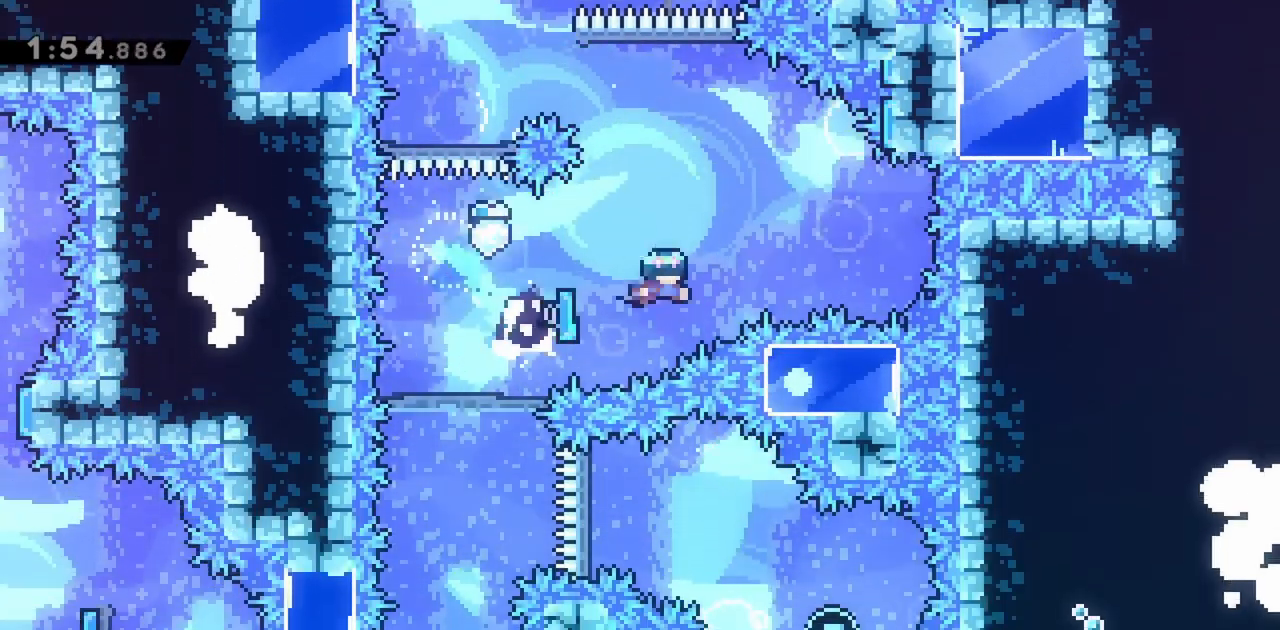
{"keys": ["left"], "events": [[83, "down", "up"], [417, "left", "down"], [417, "right", "up"]]}
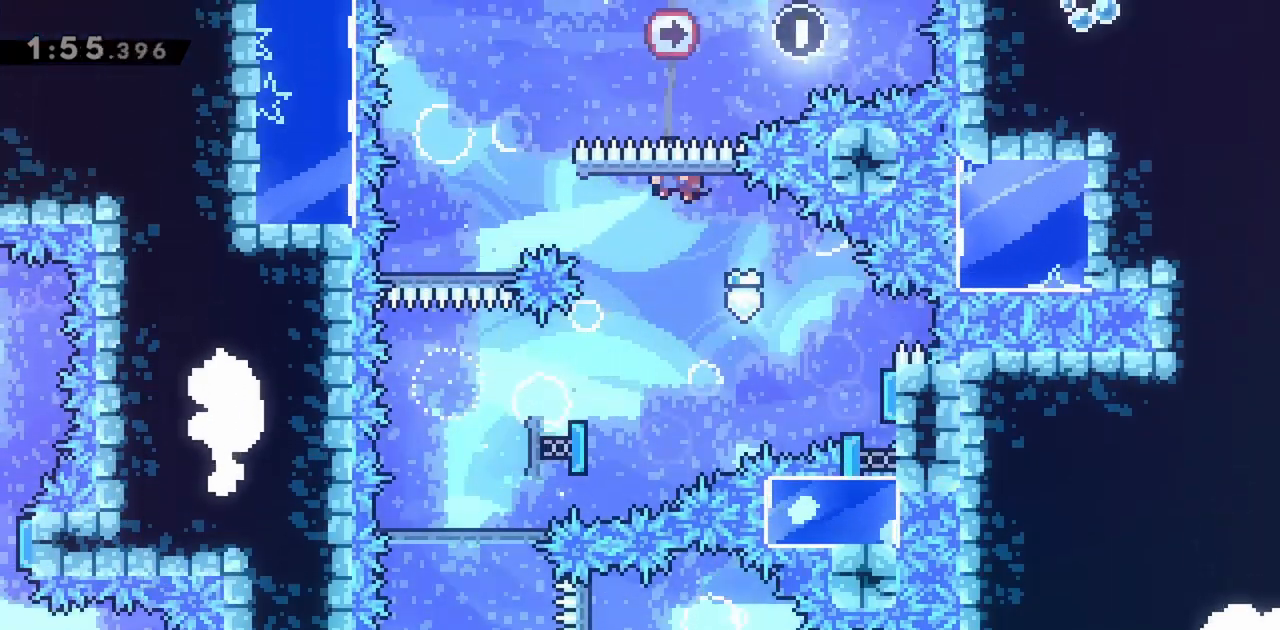
{"keys": [], "events": [[417, "left", "up"]]}
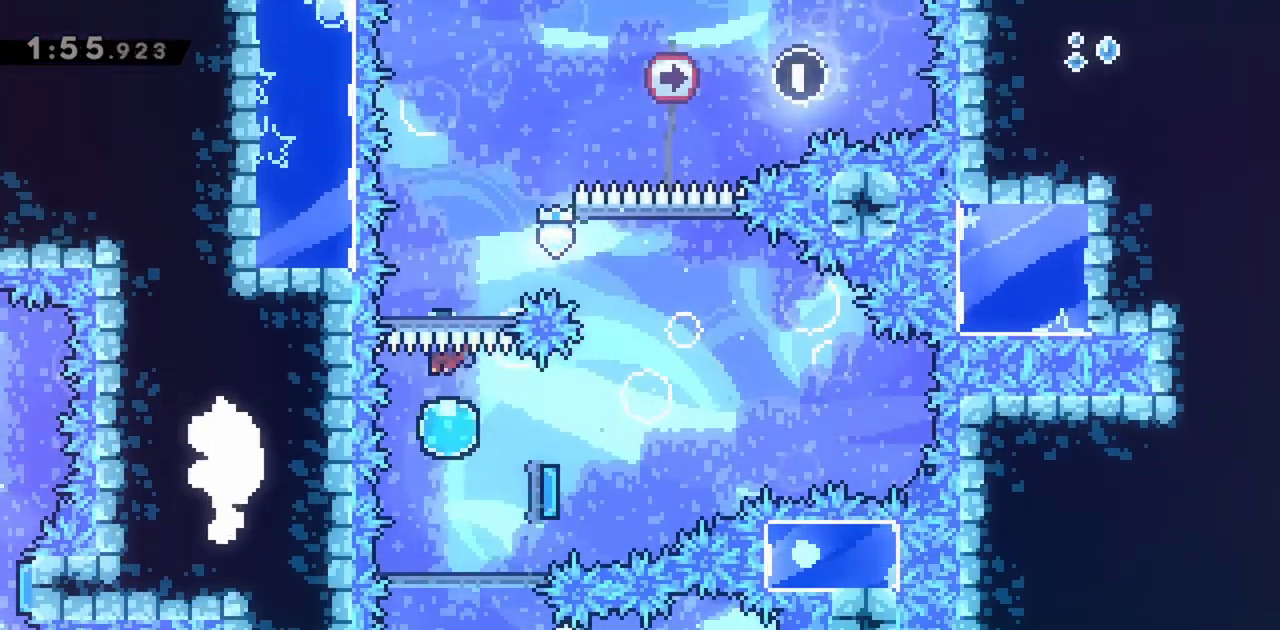
{"keys": ["down"], "events": [[50, "down", "down"]]}
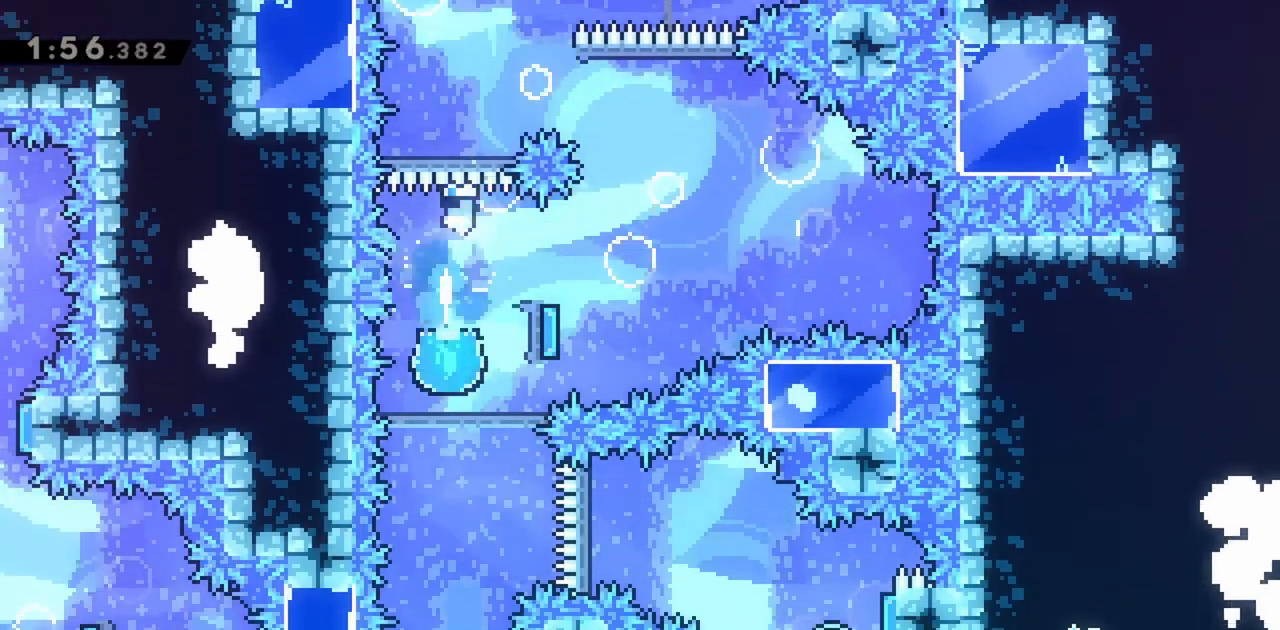
{"keys": [], "events": [[167, "down", "up"]]}
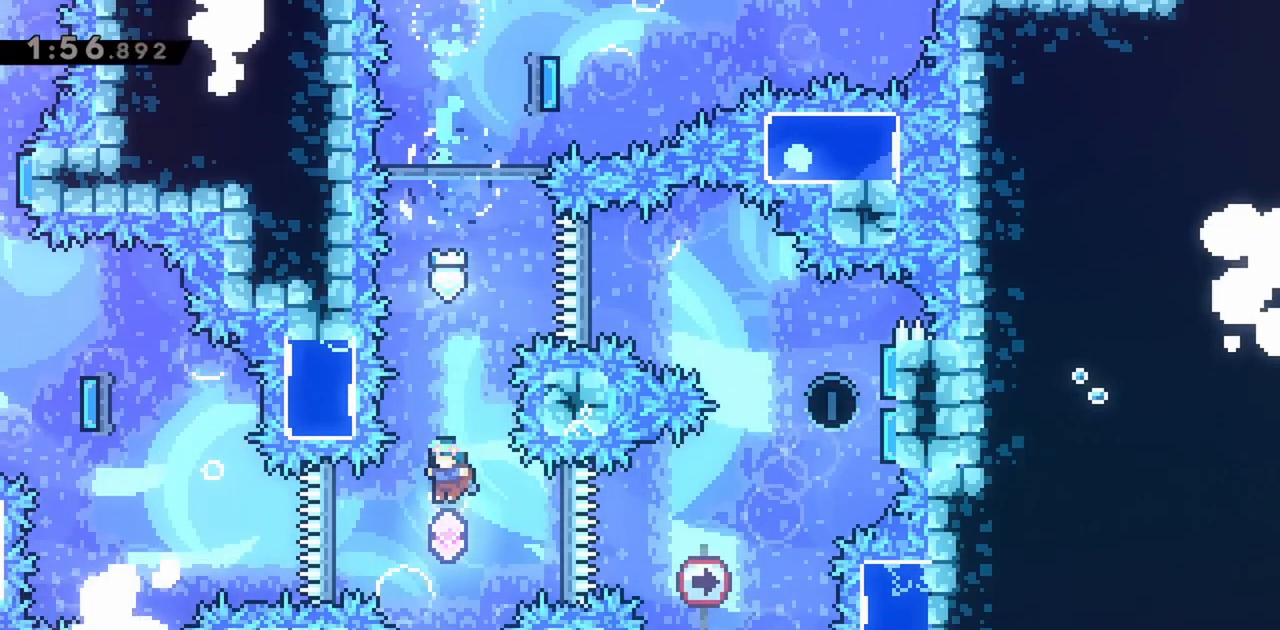
{"keys": [], "events": []}
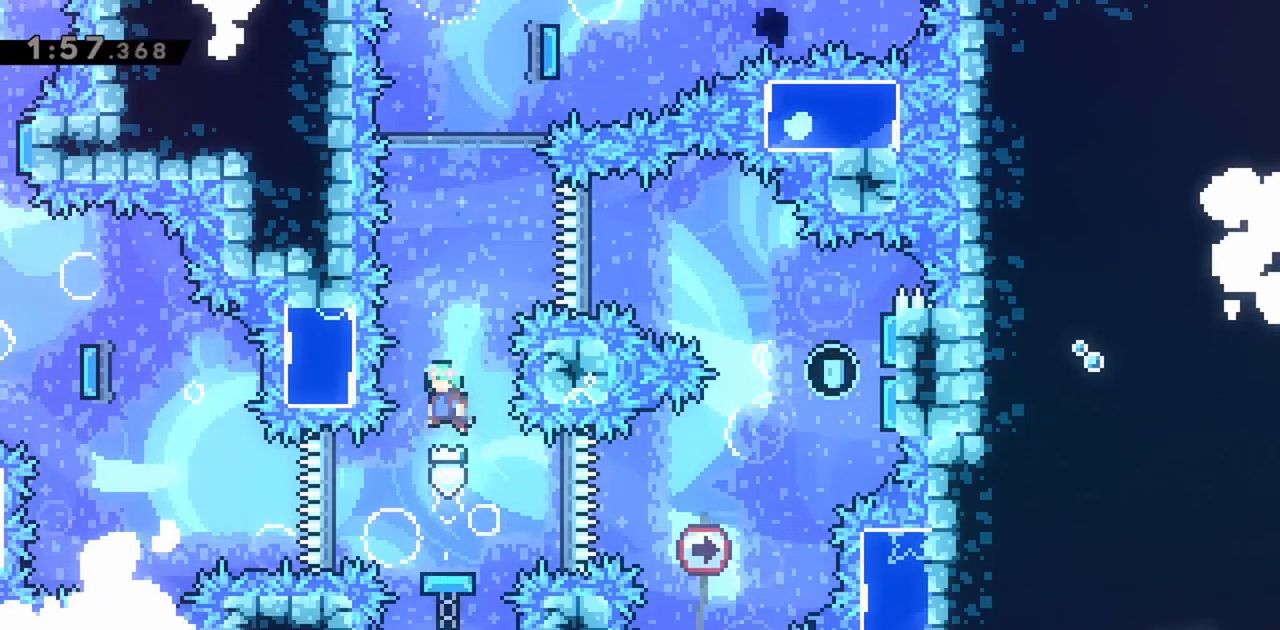
{"keys": ["right"], "events": [[417, "right", "down"]]}
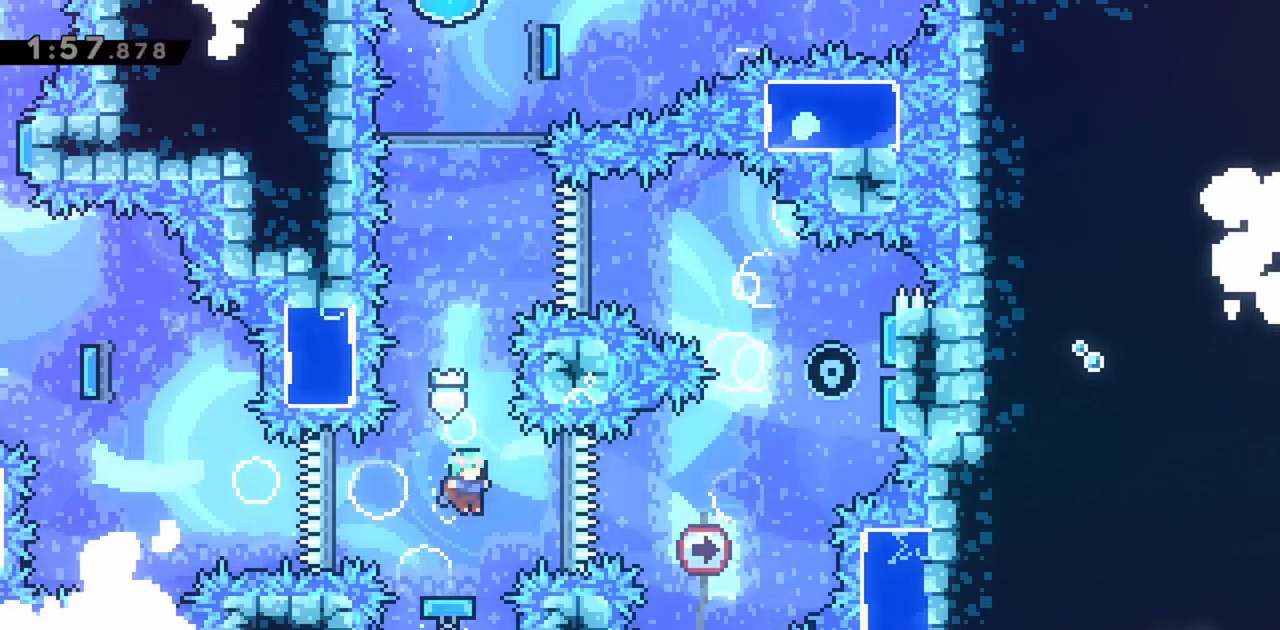
{"keys": ["dash", "right", "up"], "events": [[50, "dash", "down"], [233, "dash", "up"], [233, "up", "down"], [367, "dash", "down"]]}
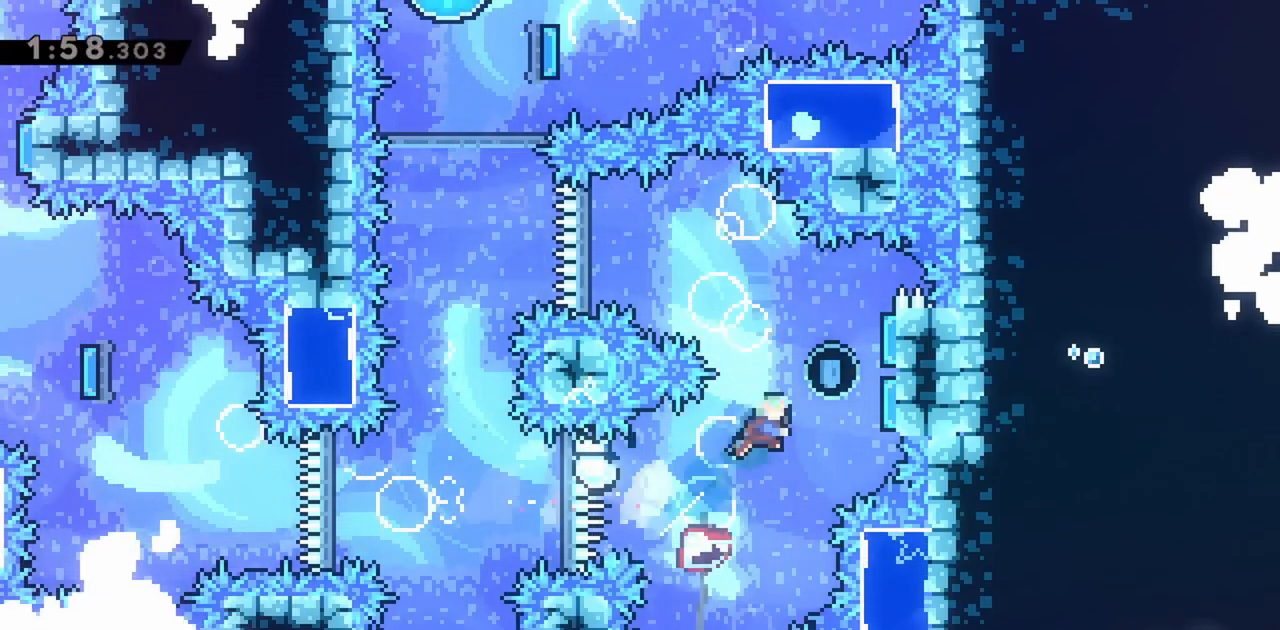
{"keys": ["left"], "events": [[67, "dash", "up"], [150, "up", "up"], [333, "left", "down"], [333, "right", "up"]]}
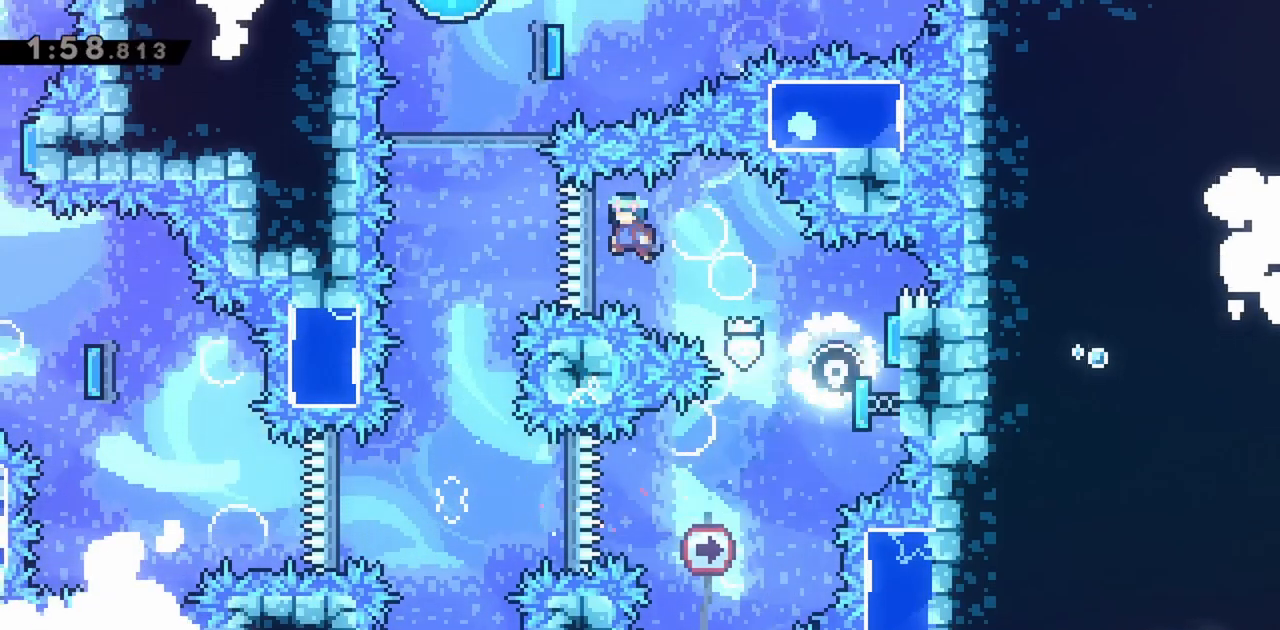
{"keys": [], "events": [[300, "left", "up"]]}
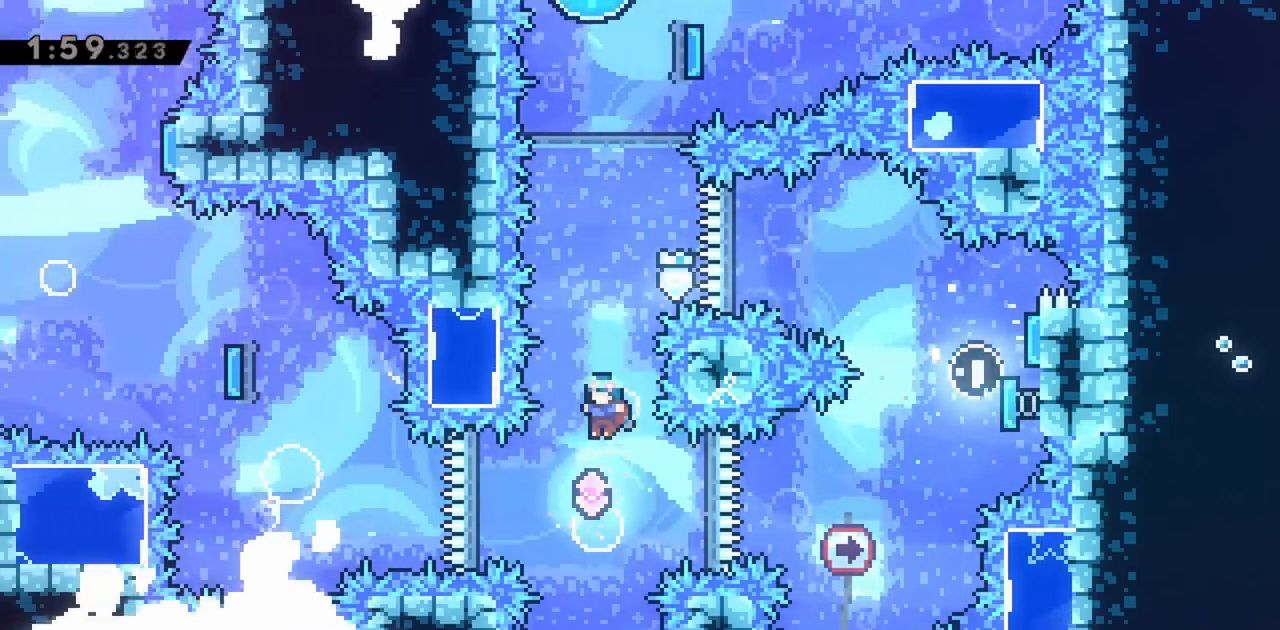
{"keys": ["dash", "left", "up"], "events": [[117, "left", "down"], [217, "dash", "down"], [350, "dash", "up"], [400, "up", "down"], [500, "dash", "down"]]}
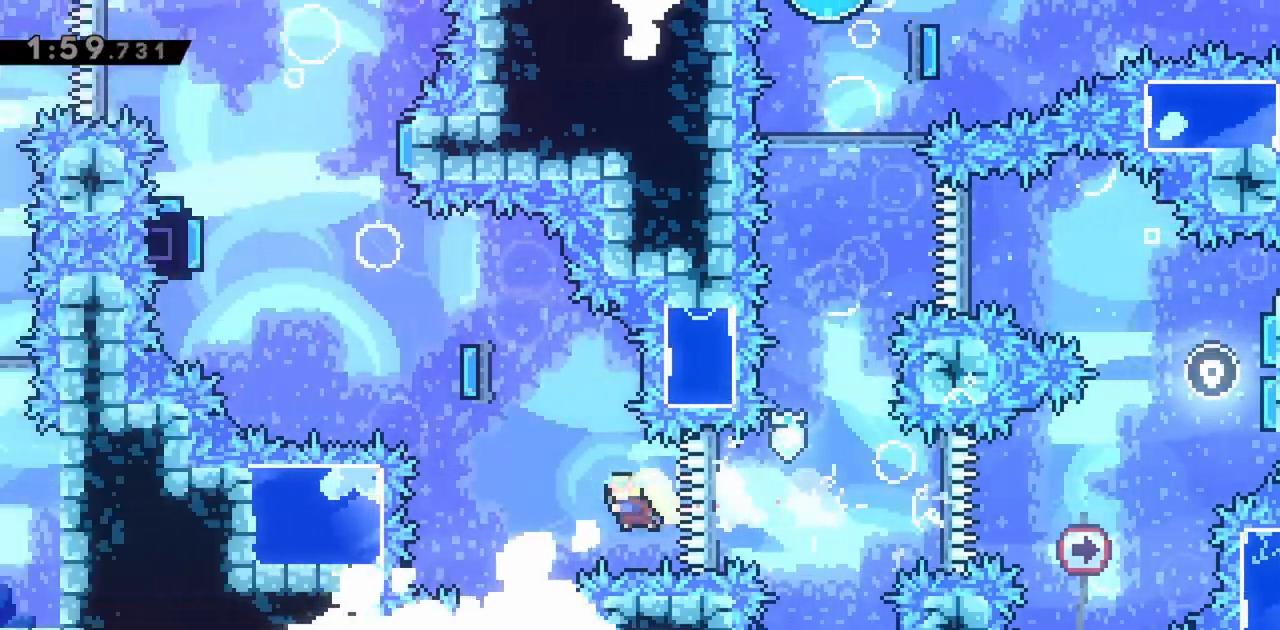
{"keys": ["left"], "events": [[233, "dash", "up"], [367, "up", "up"]]}
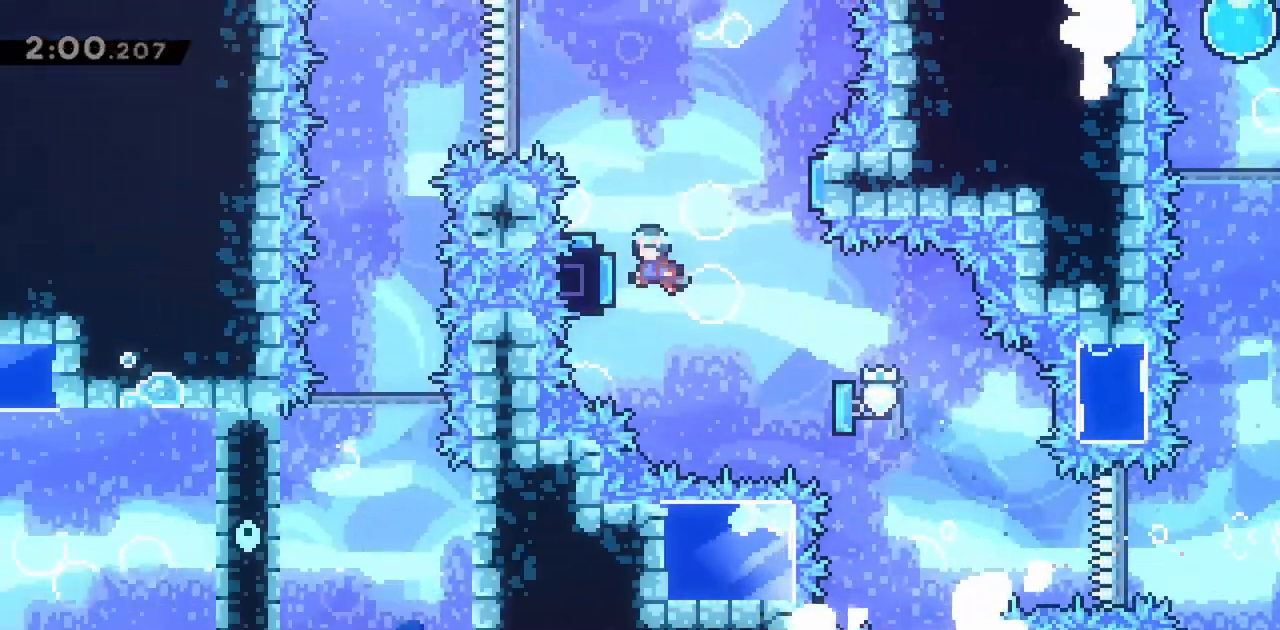
{"keys": ["left"], "events": [[200, "left", "up"], [200, "right", "down"], [417, "left", "down"], [417, "right", "up"]]}
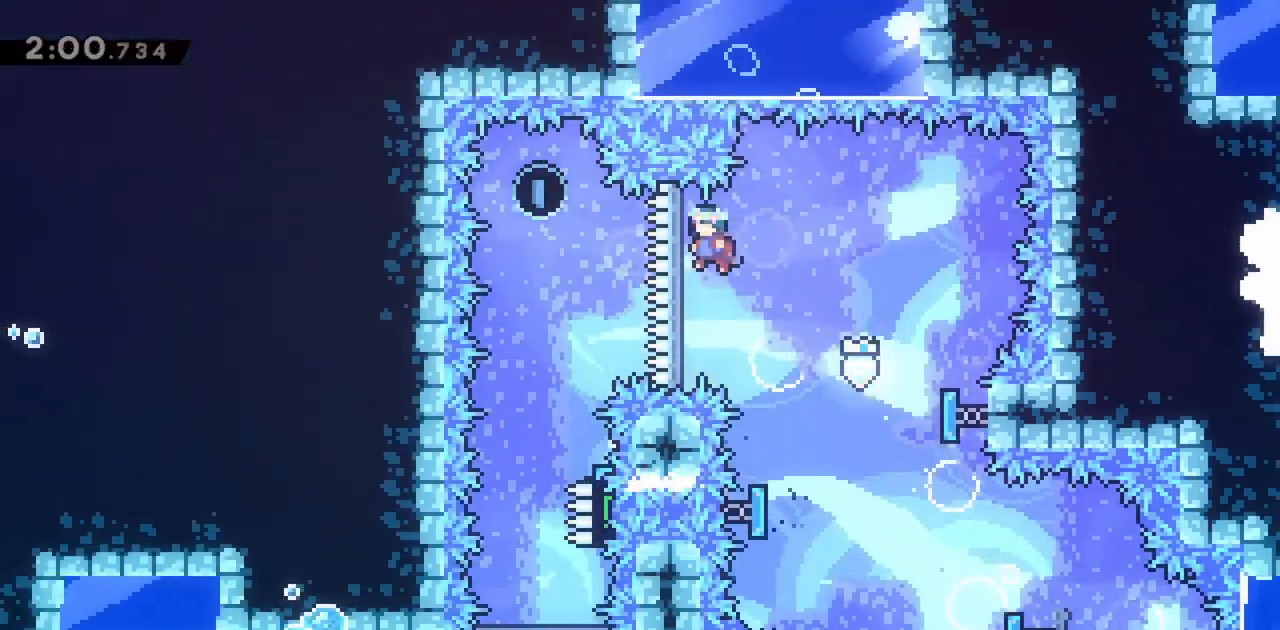
{"keys": [], "events": [[333, "left", "up"]]}
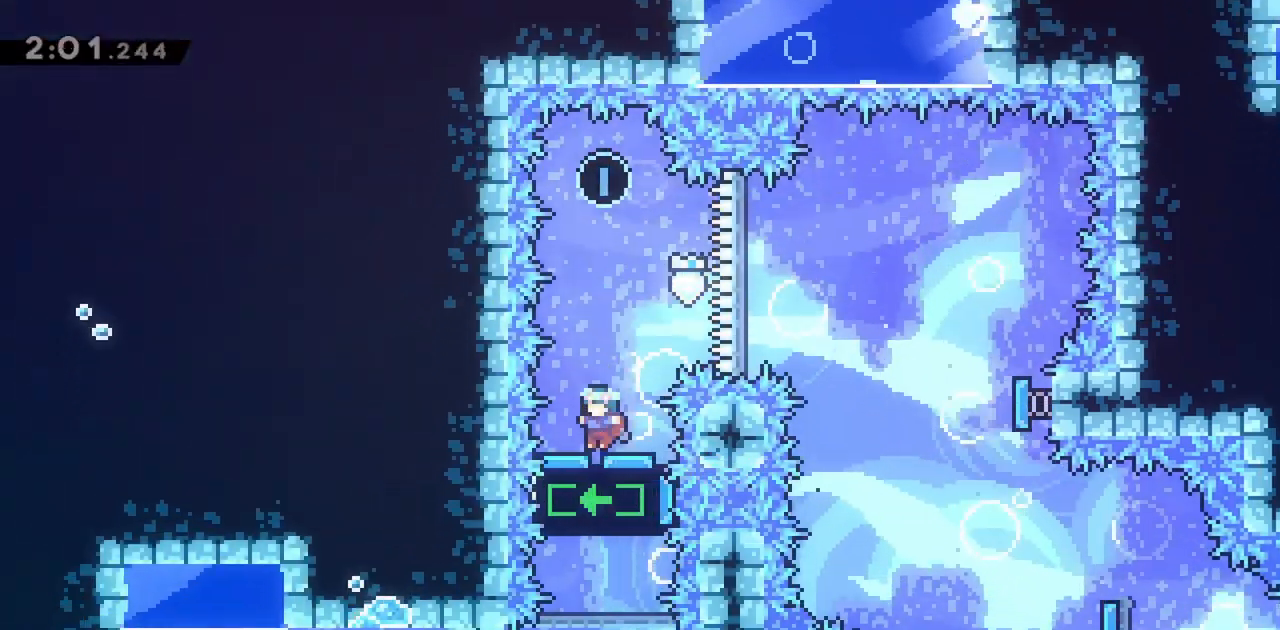
{"keys": [], "events": []}
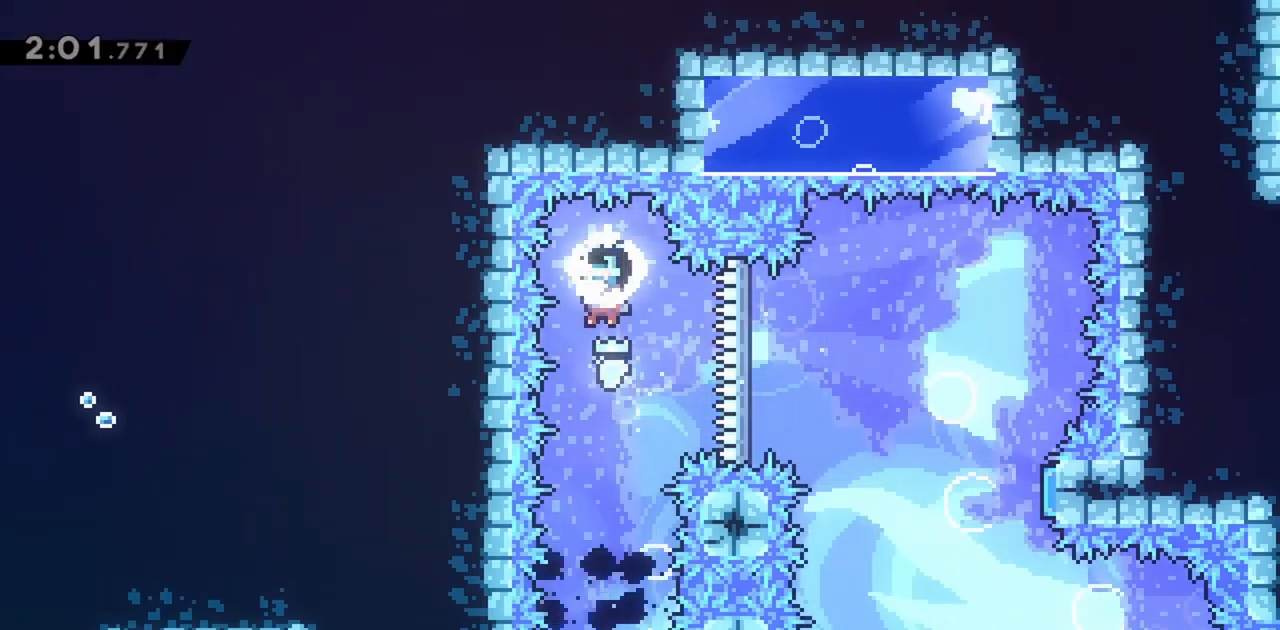
{"keys": [], "events": []}
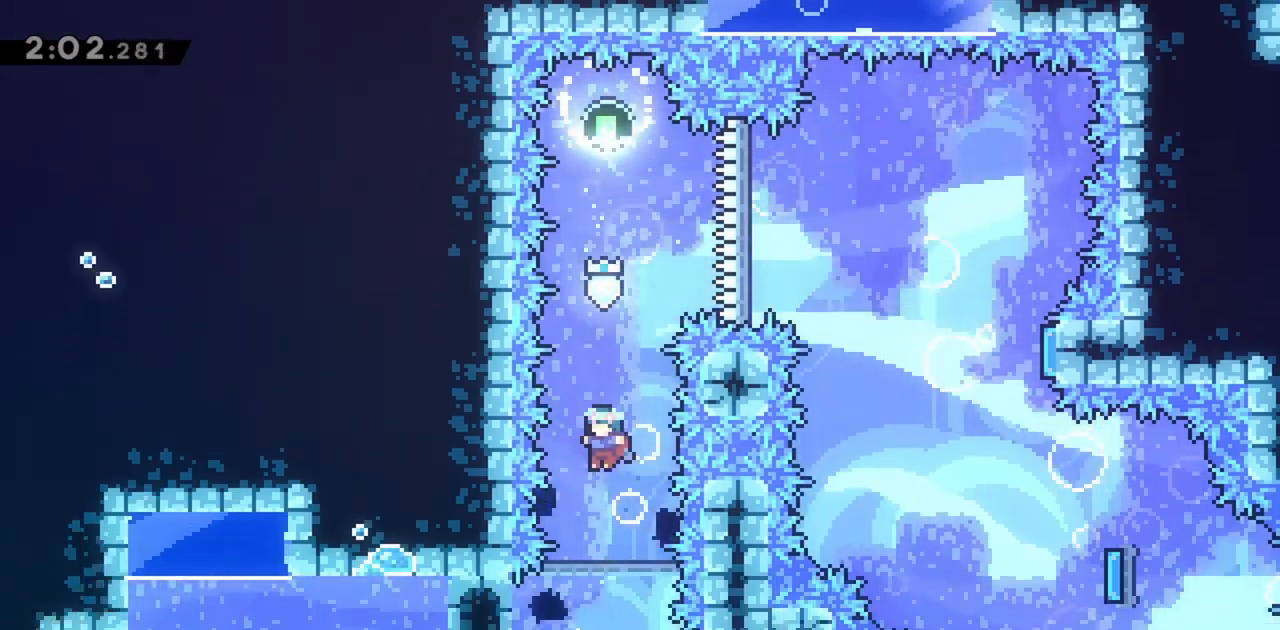
{"keys": ["left"], "events": [[183, "left", "down"]]}
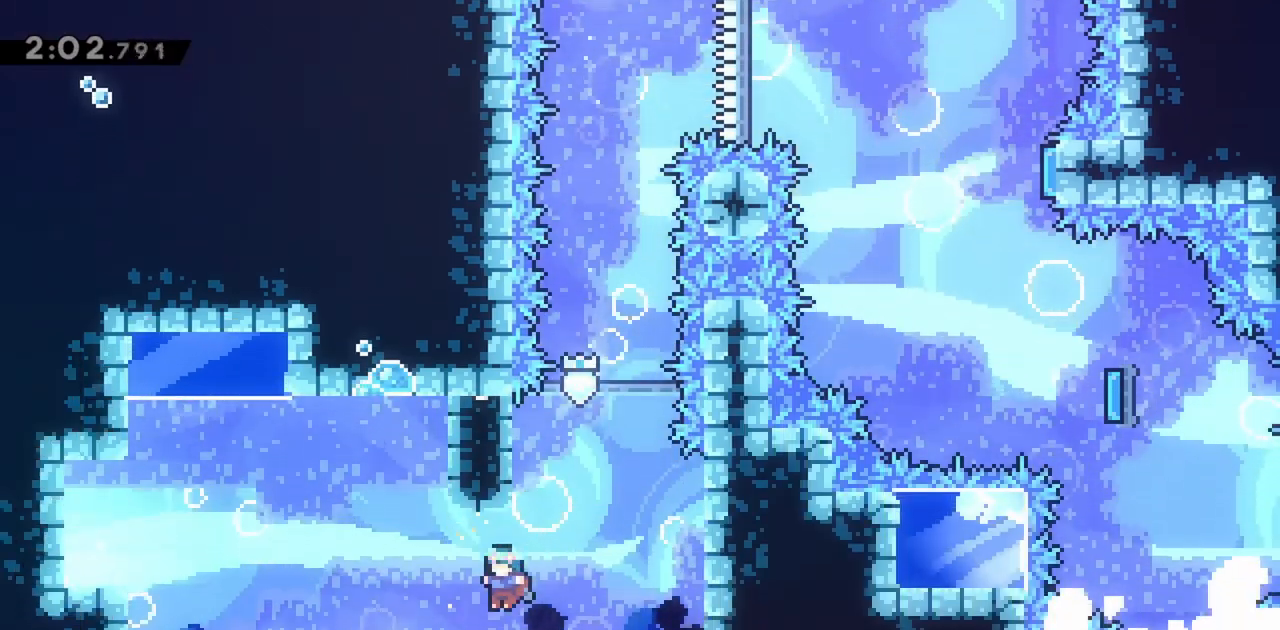
{"keys": ["jump", "left"], "events": [[50, "left", "up"], [100, "left", "down"], [383, "jump", "down"]]}
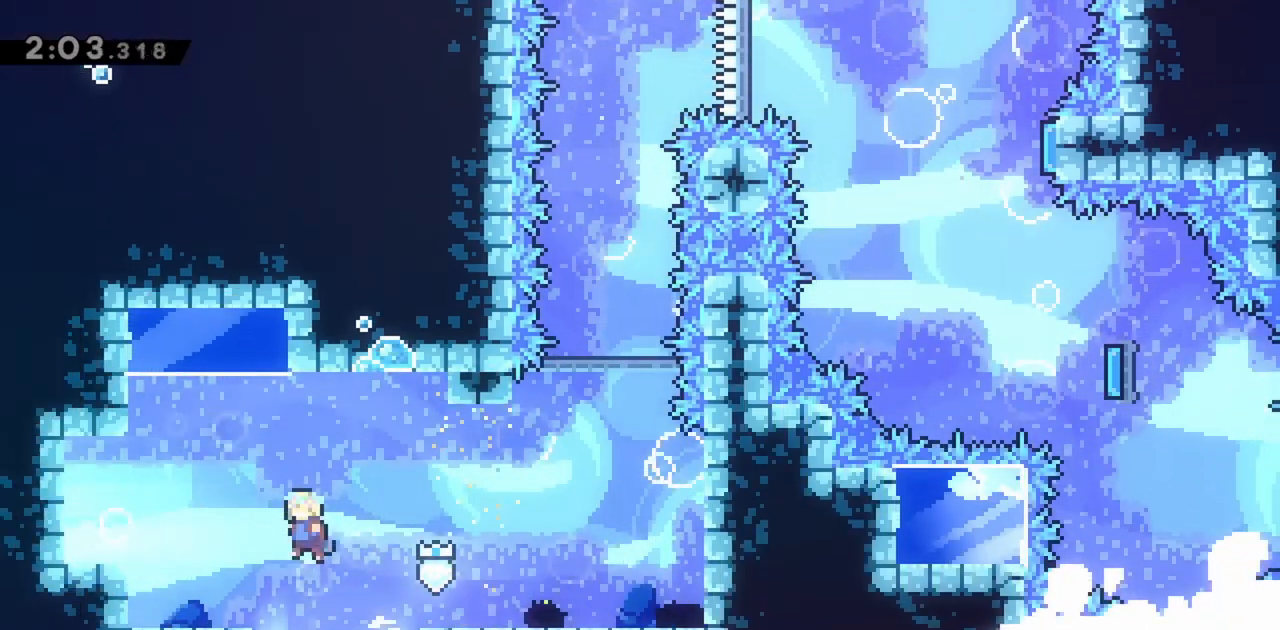
{"keys": ["dash", "jump", "left"], "events": [[383, "dash", "down"]]}
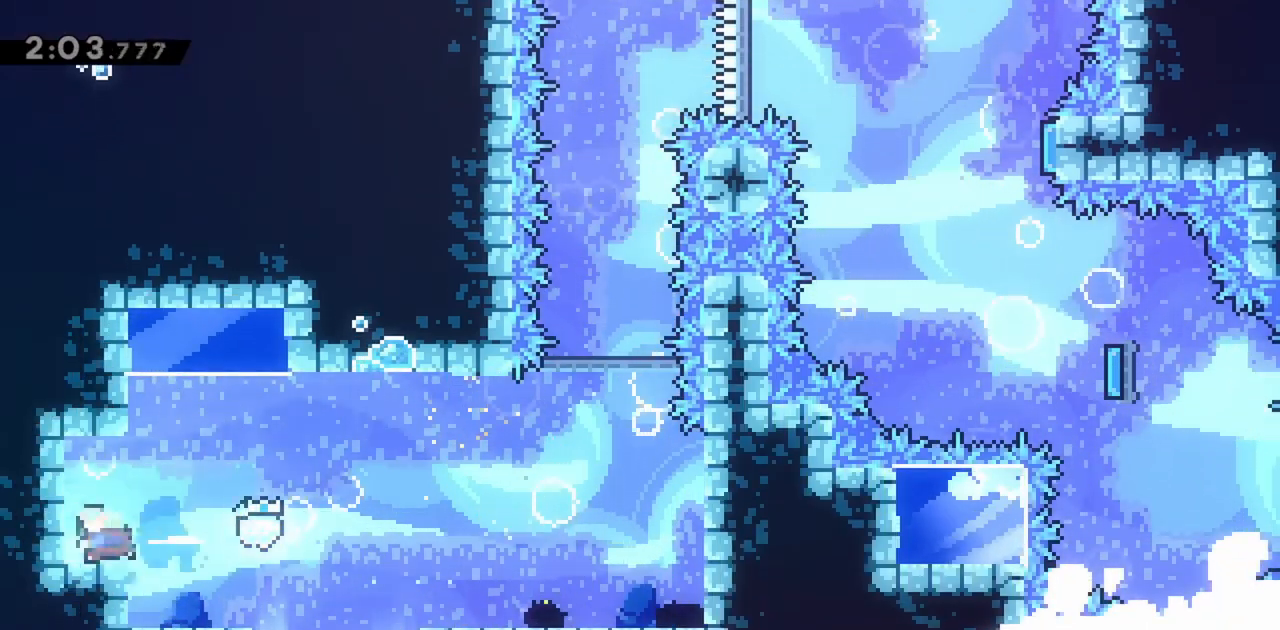
{"keys": ["left"], "events": [[33, "dash", "up"], [33, "jump", "up"]]}
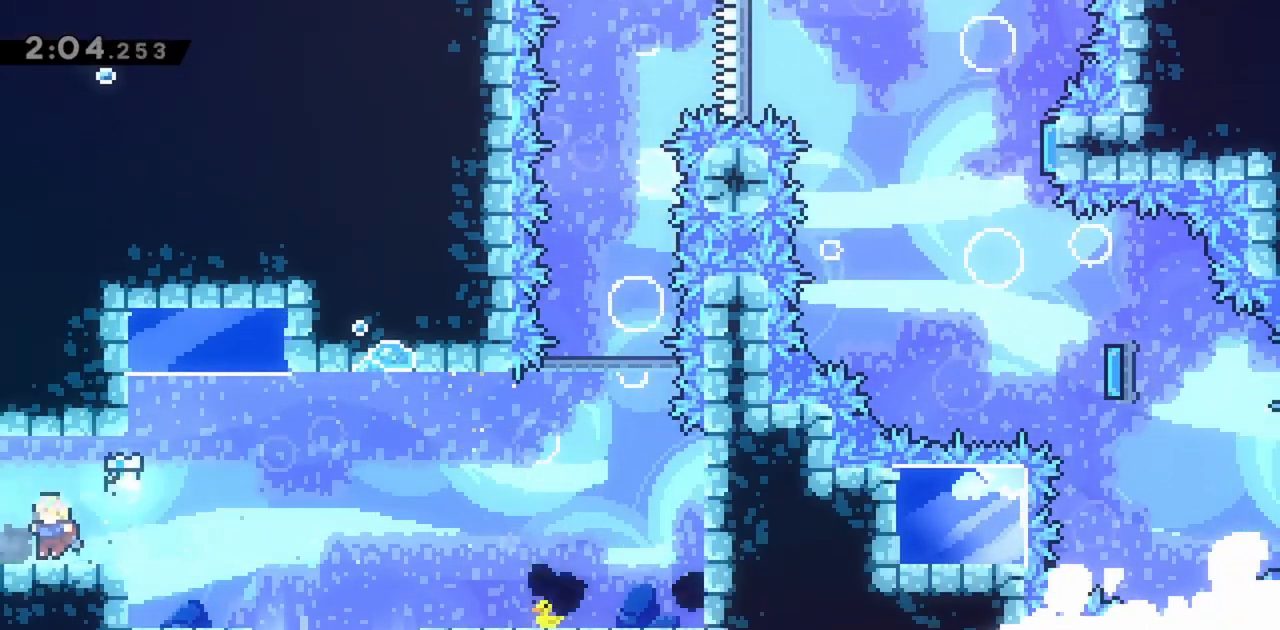
{"keys": ["left"], "events": [[83, "dash", "down"], [217, "dash", "up"]]}